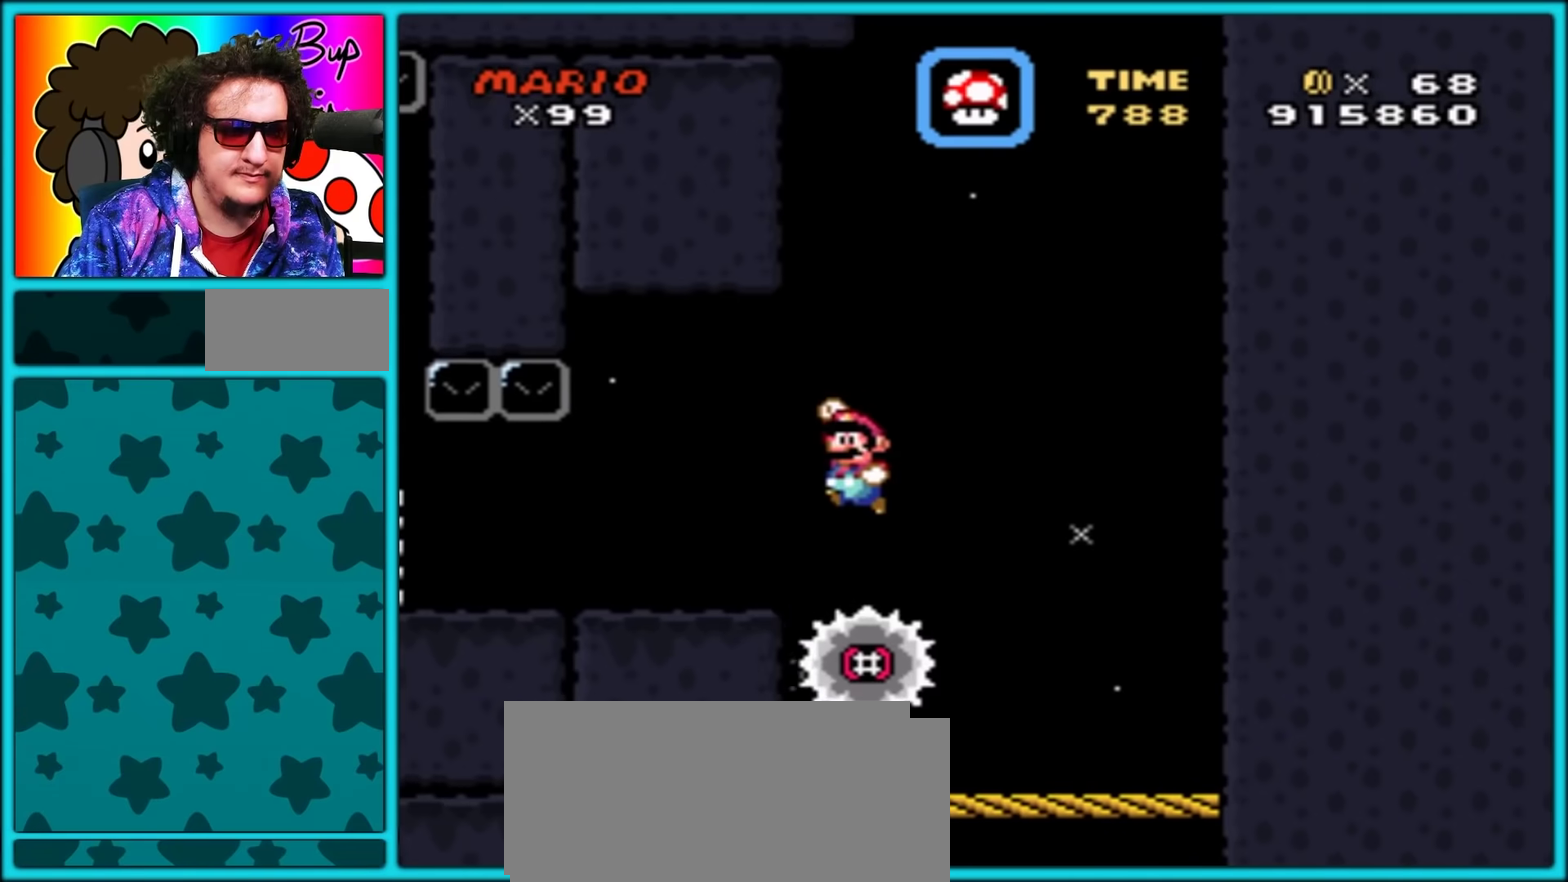
Gameplay with a controller (Nintendo layout); each line is a JSON object with the inputs held at the frame after it. "events" lists button and stick changes between this image and that frame as [ms after this image, input, new state], when the widget could be followed in between. Not read: L3 R3.
{"buttons": ["Y"], "events": [[283, "DPAD_LEFT", "up"], [400, "DPAD_RIGHT", "down"], [483, "DPAD_RIGHT", "up"]]}
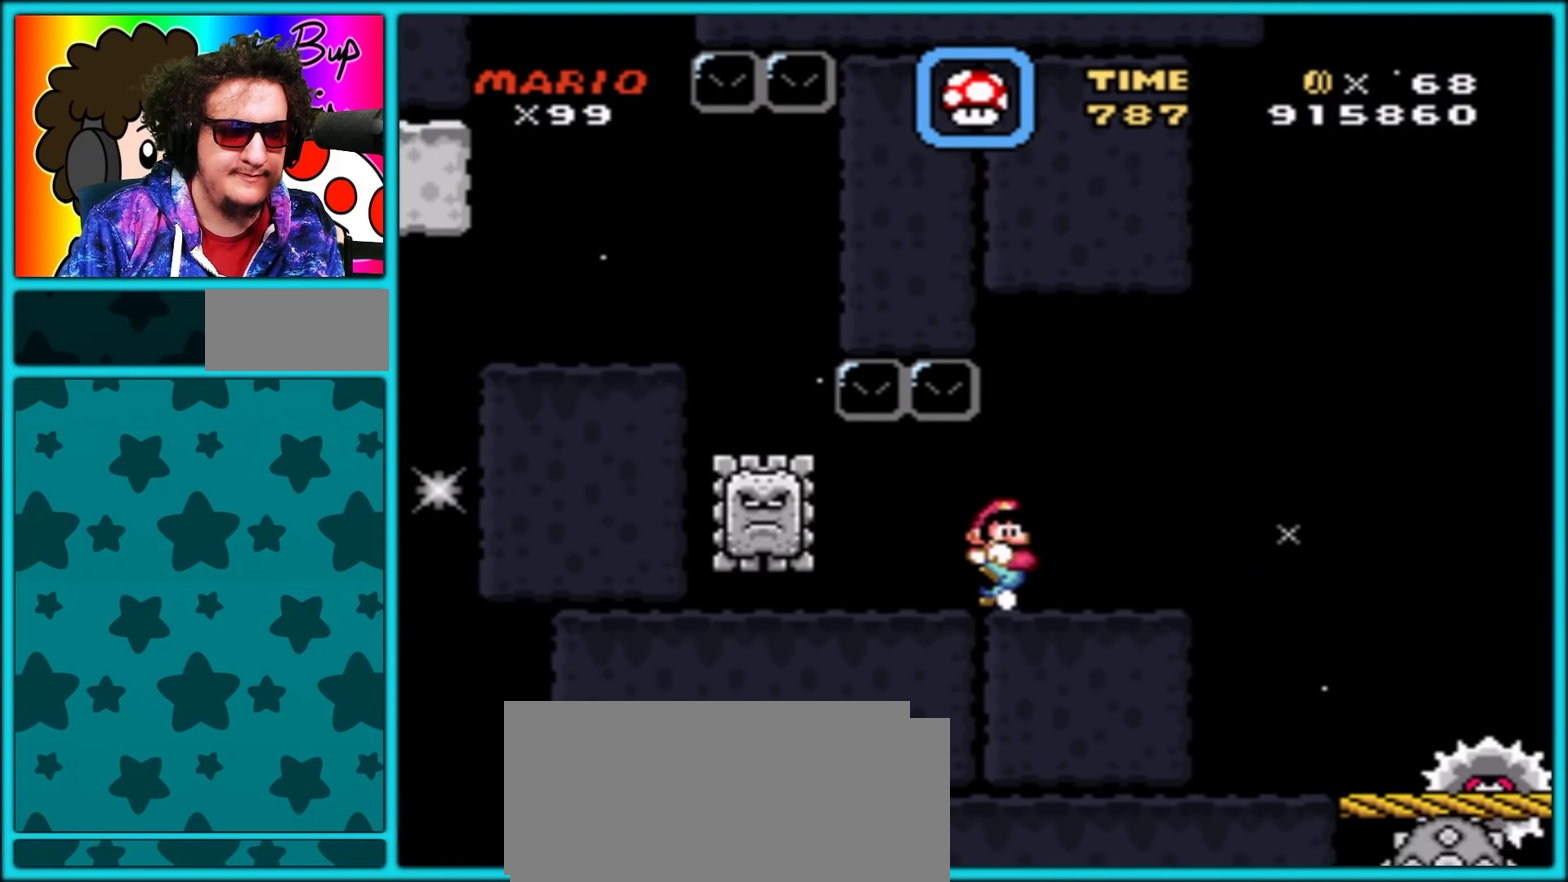
{"buttons": ["Y"], "events": []}
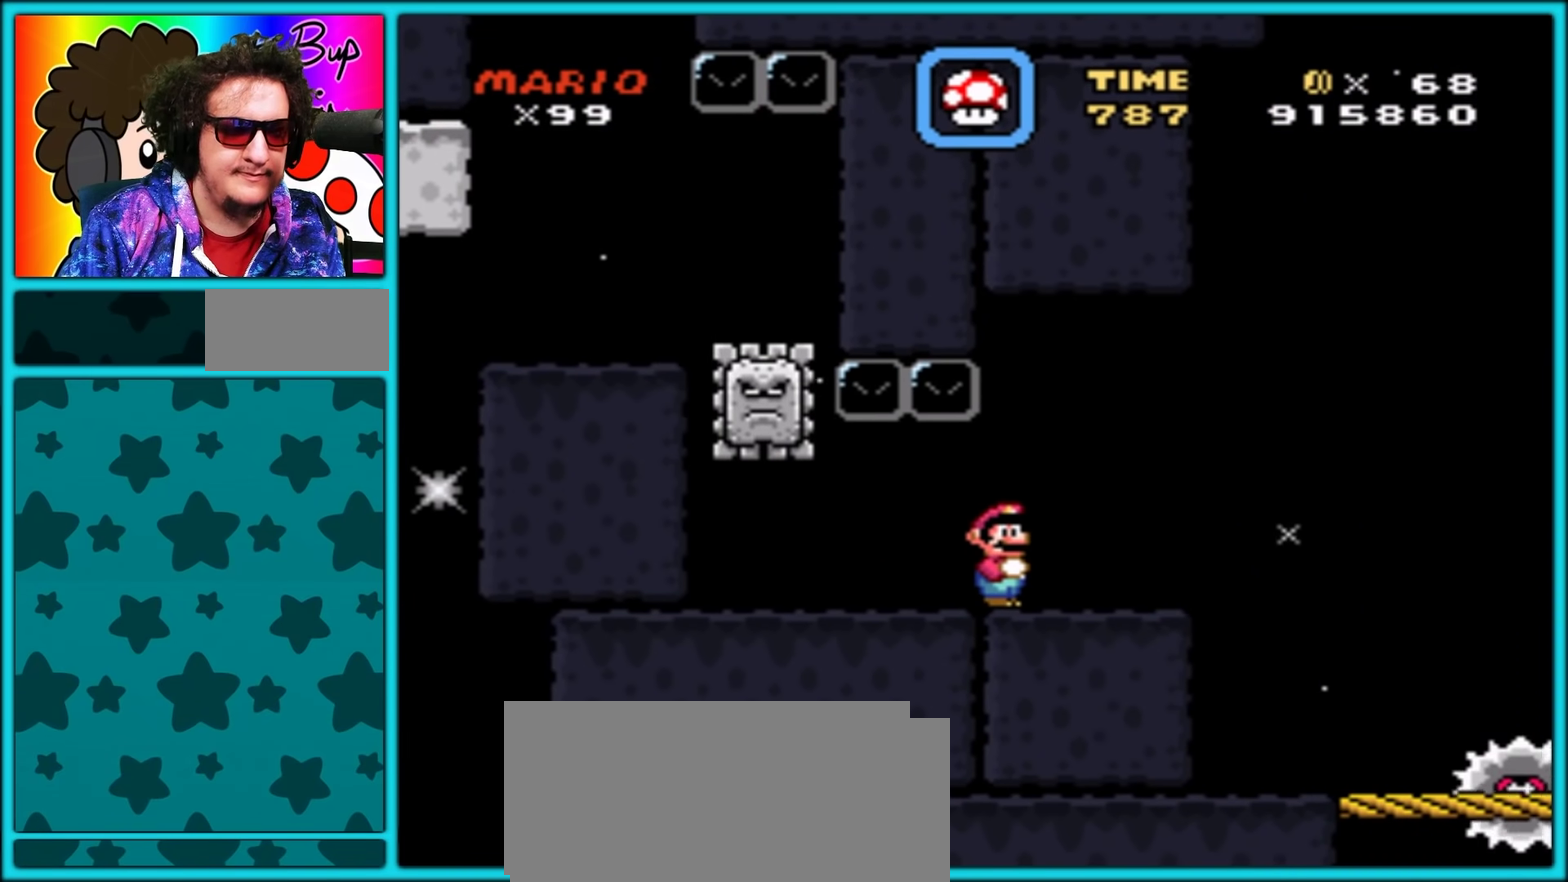
{"buttons": ["Y"], "events": []}
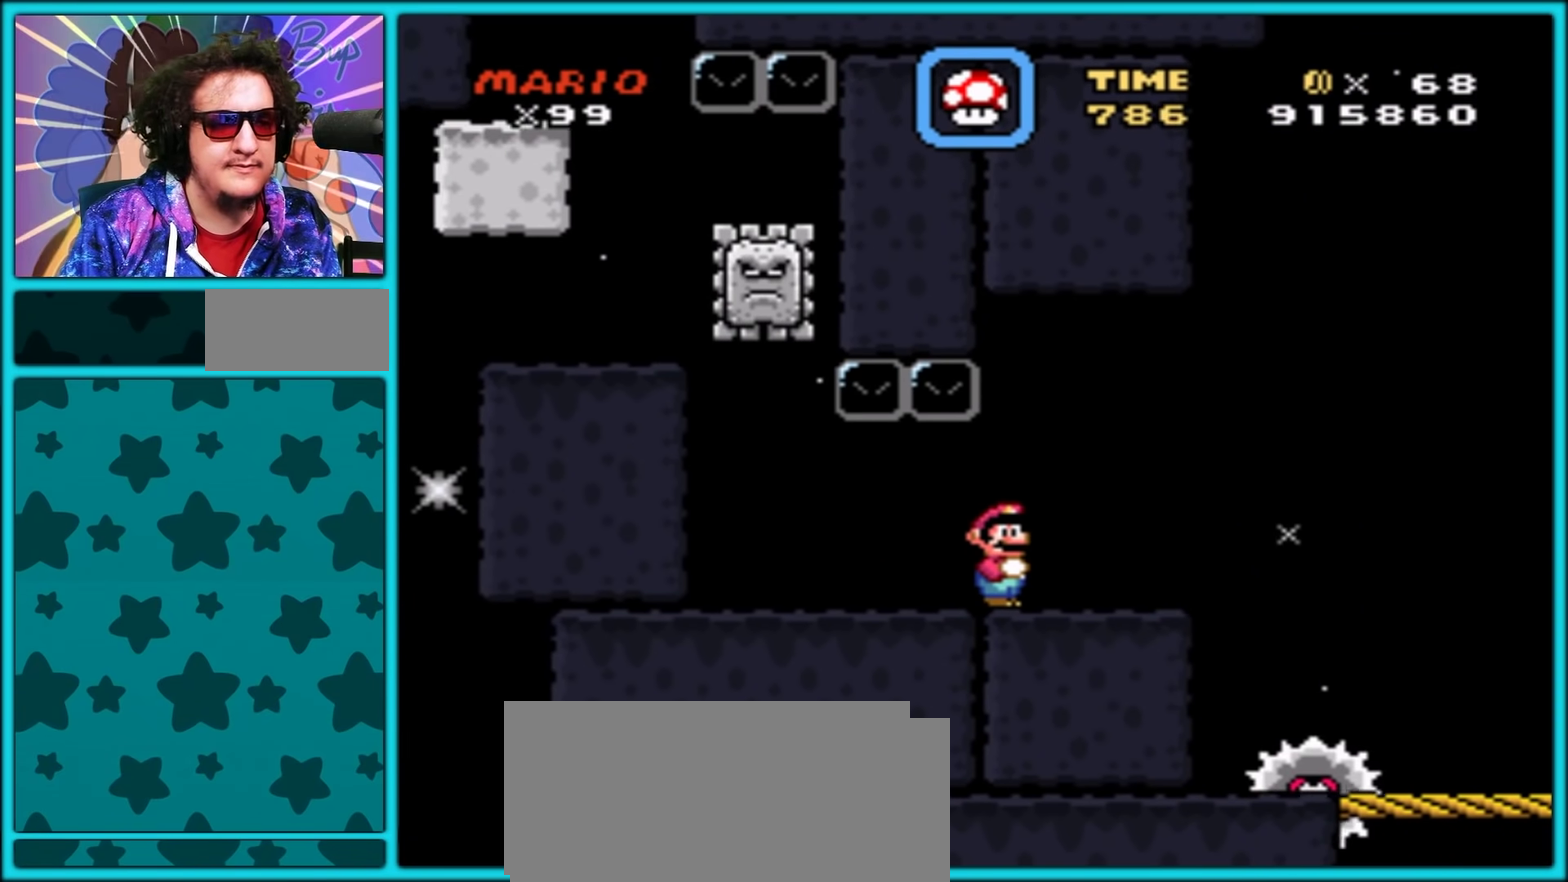
{"buttons": ["Y"], "events": [[83, "DPAD_LEFT", "down"], [183, "DPAD_LEFT", "up"]]}
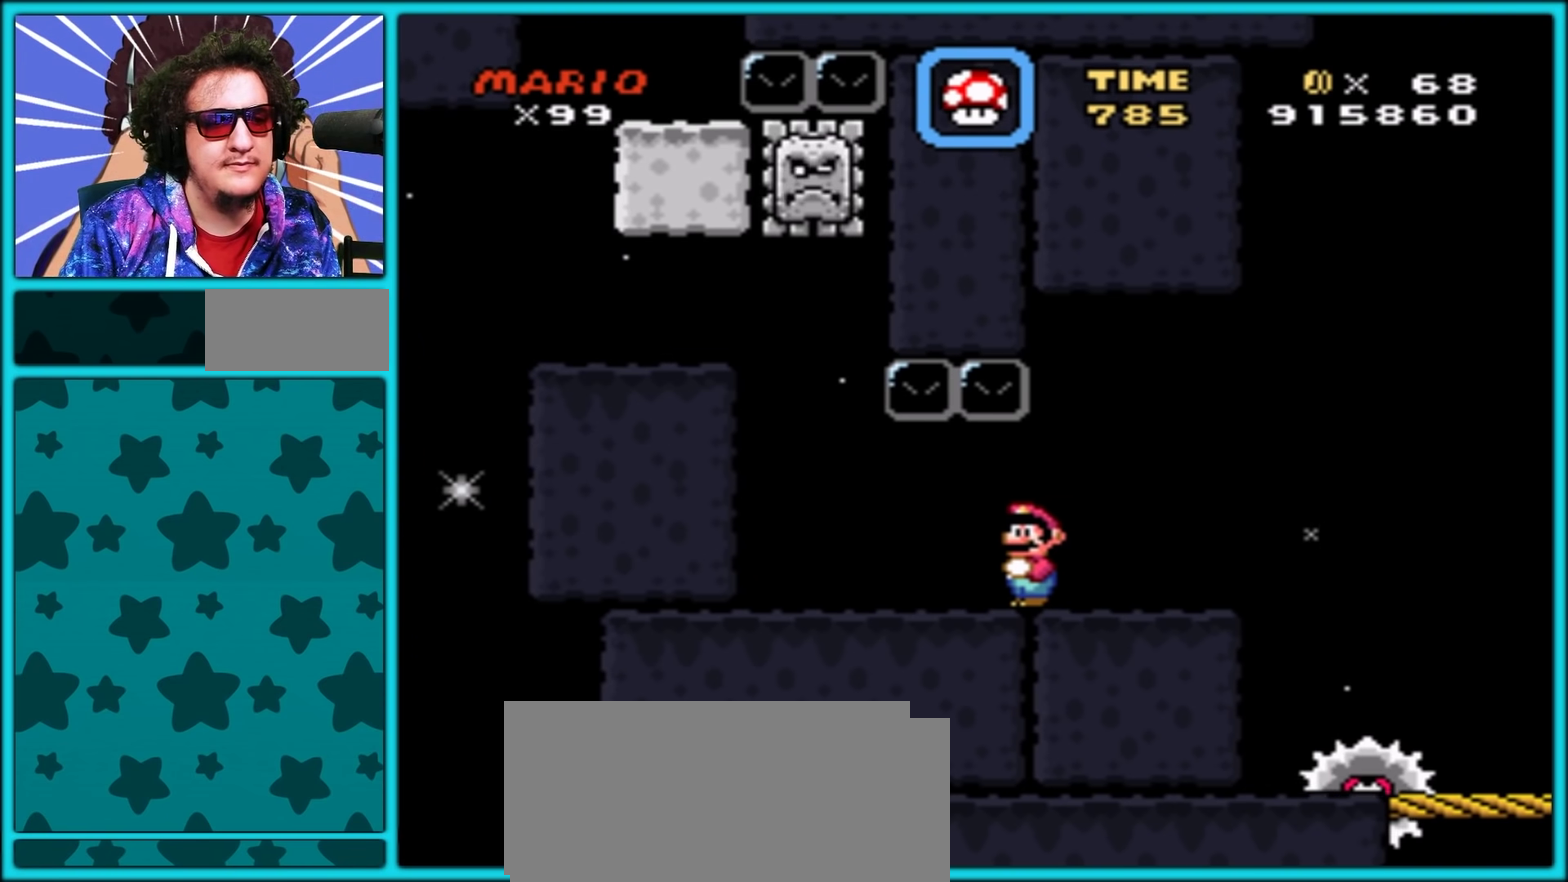
{"buttons": ["Y", "DPAD_LEFT"], "events": [[150, "Y", "up"], [317, "Y", "down"], [383, "DPAD_LEFT", "down"], [400, "Y", "up"], [450, "Y", "down"]]}
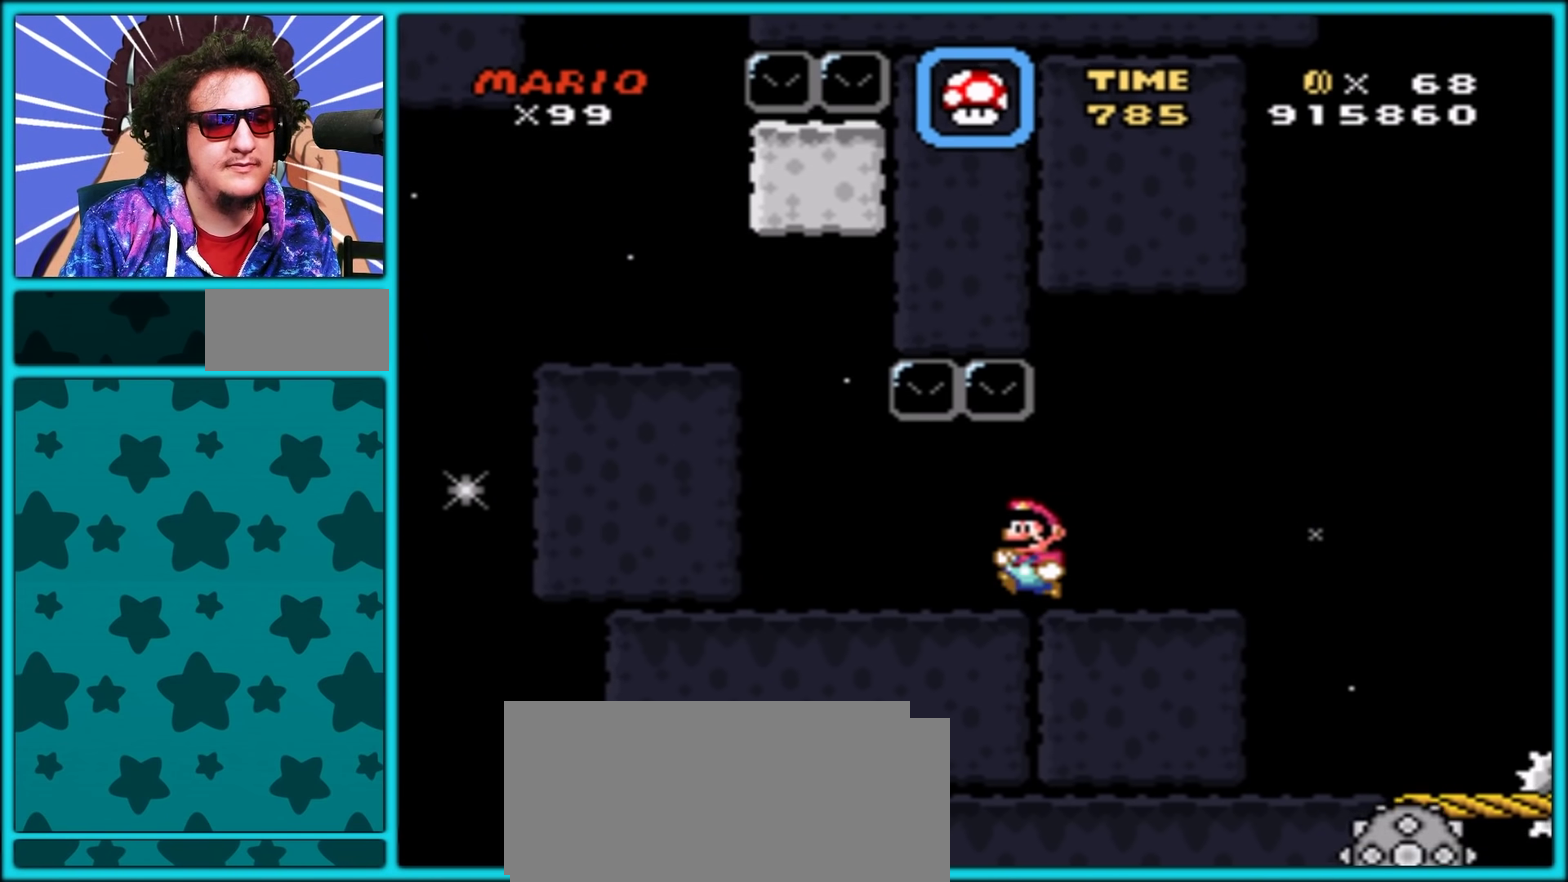
{"buttons": ["Y"], "events": [[17, "DPAD_LEFT", "up"], [300, "DPAD_LEFT", "down"], [433, "DPAD_LEFT", "up"]]}
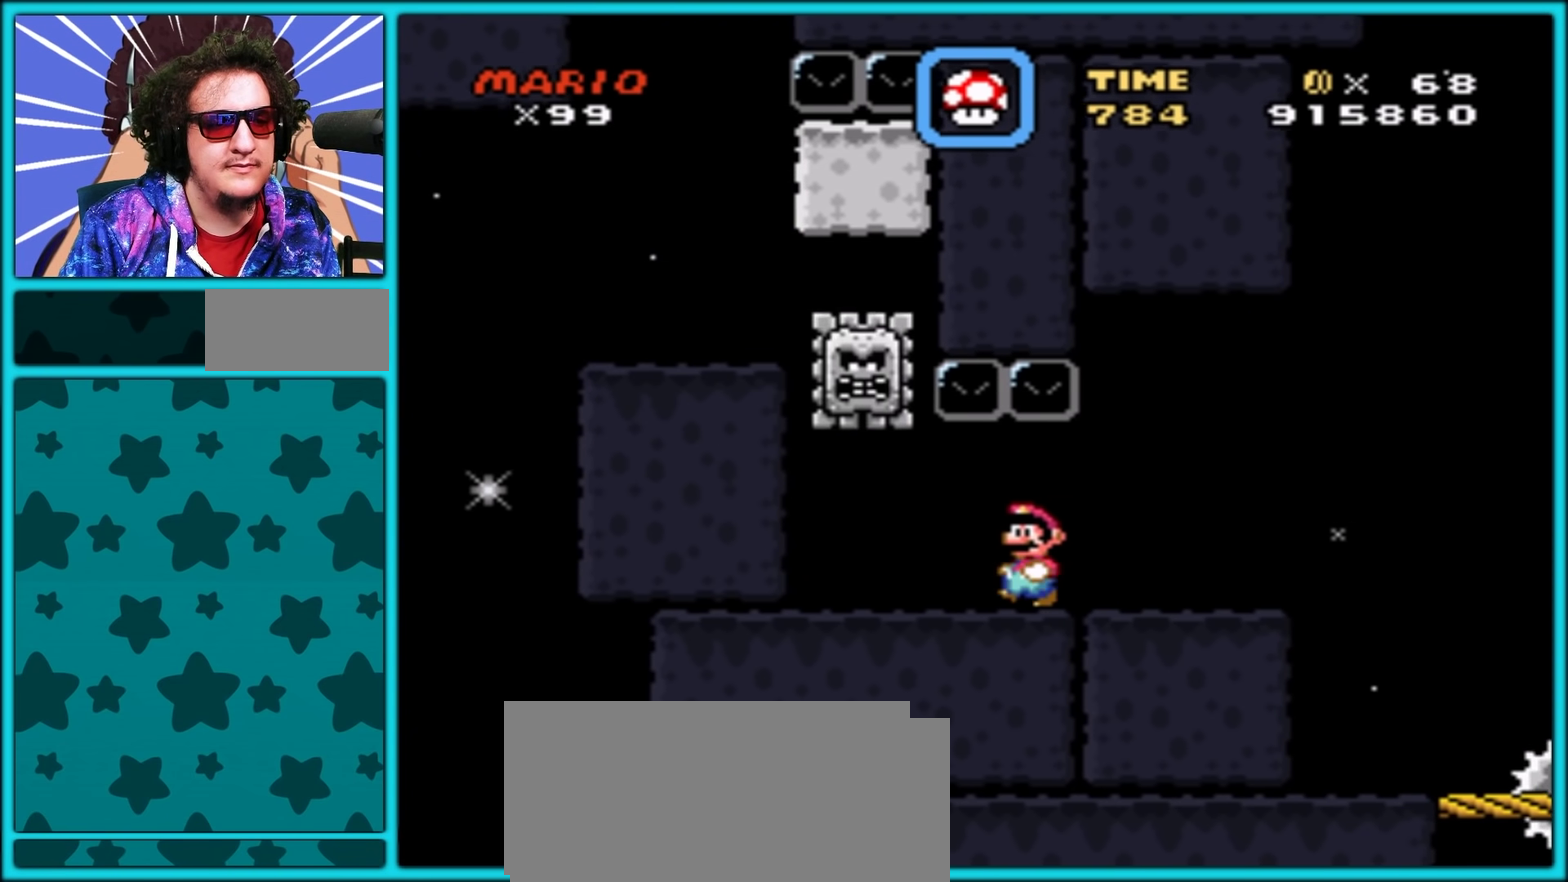
{"buttons": ["Y"], "events": []}
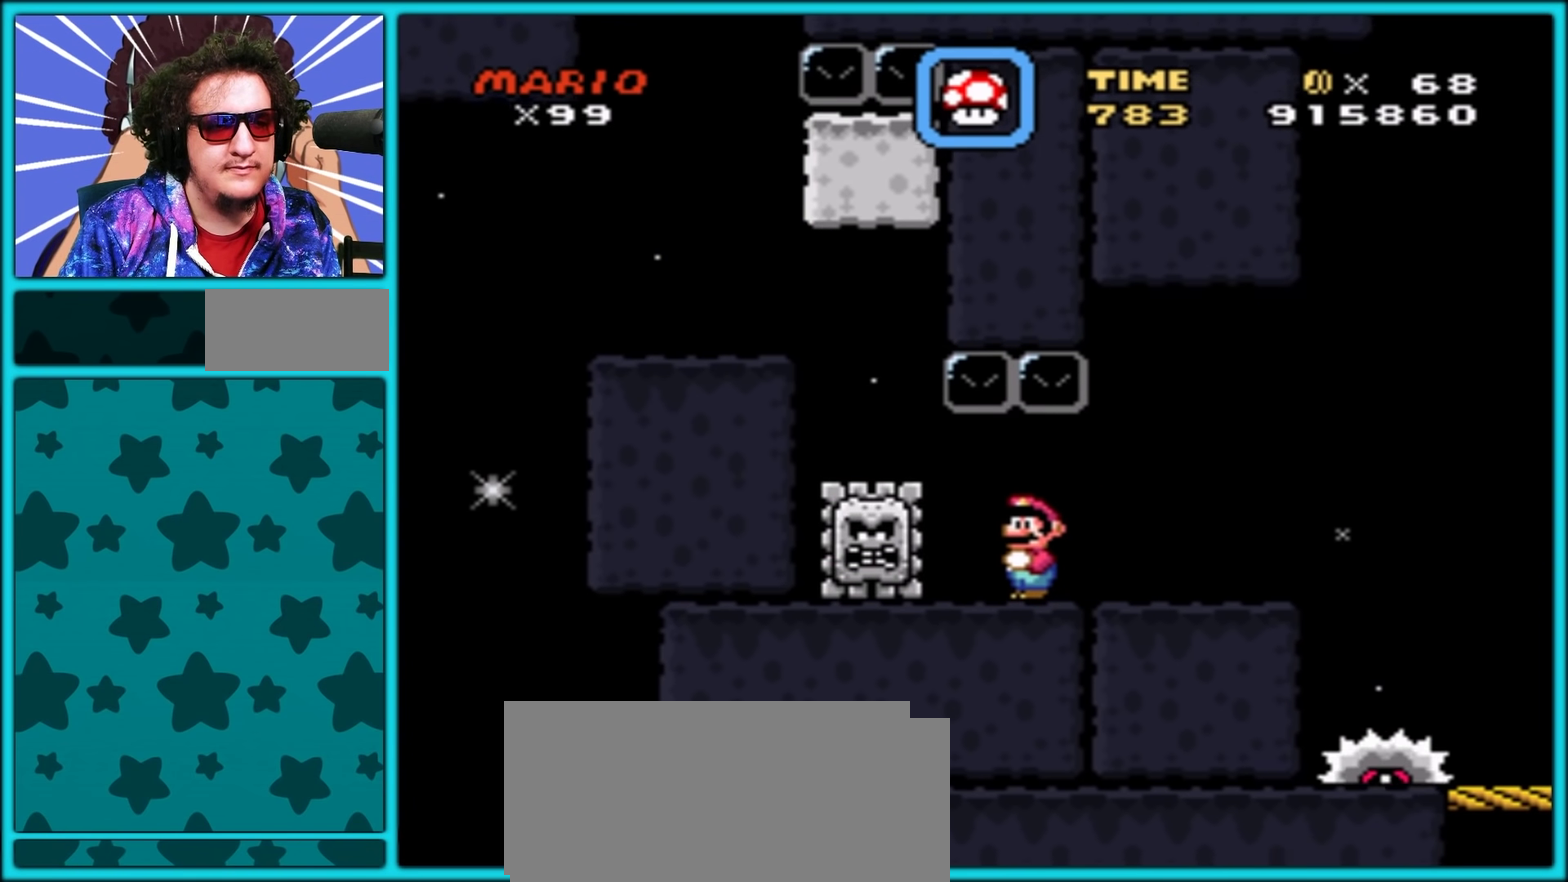
{"buttons": ["Y"], "events": []}
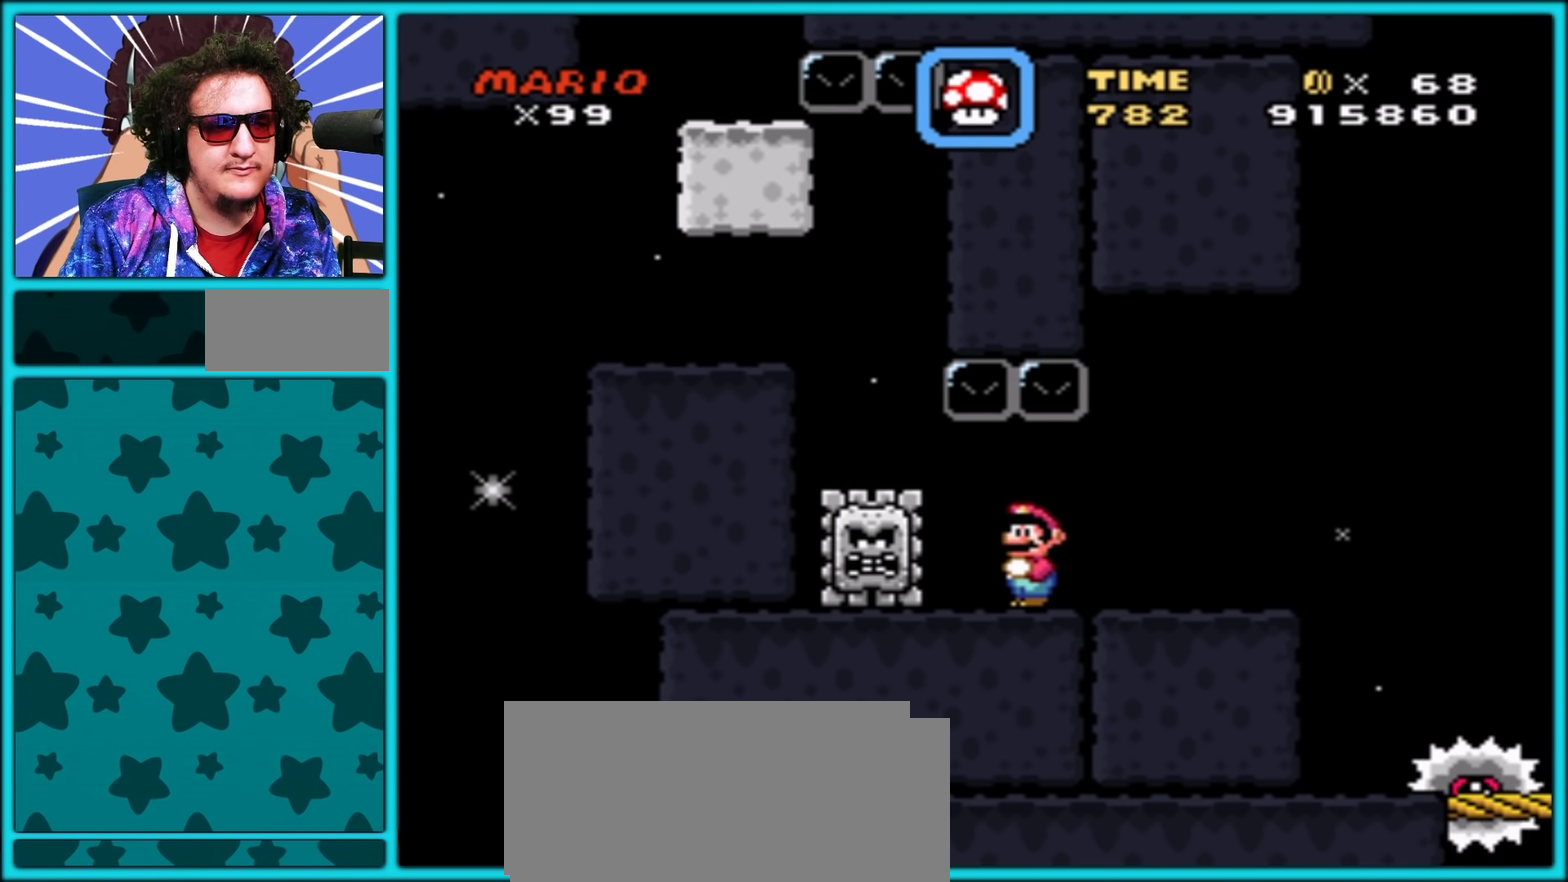
{"buttons": ["Y"], "events": []}
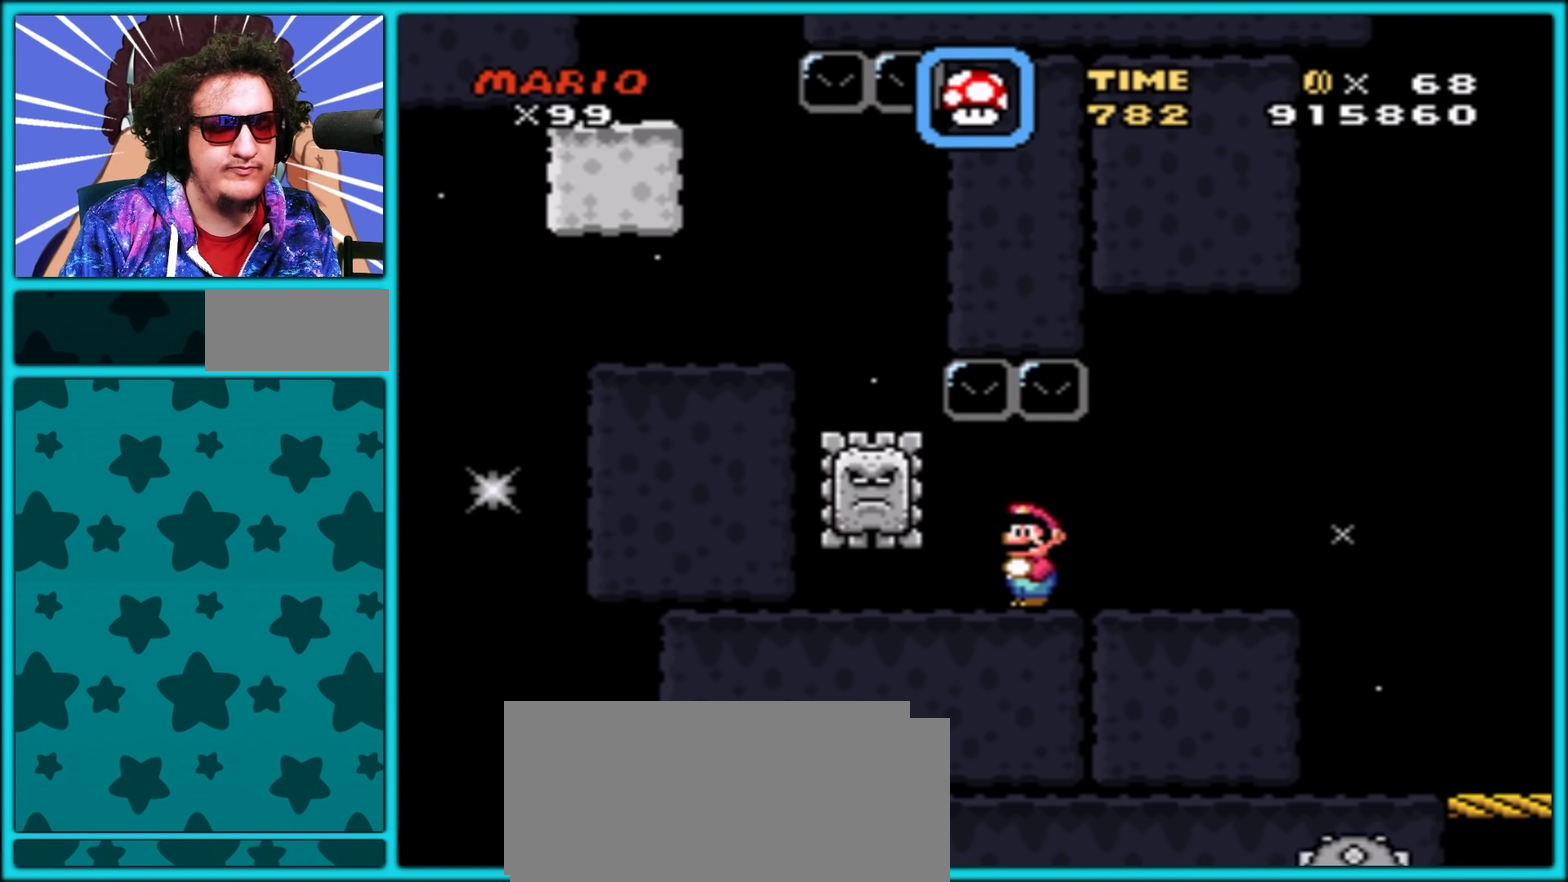
{"buttons": ["Y", "DPAD_LEFT"], "events": [[333, "DPAD_LEFT", "down"]]}
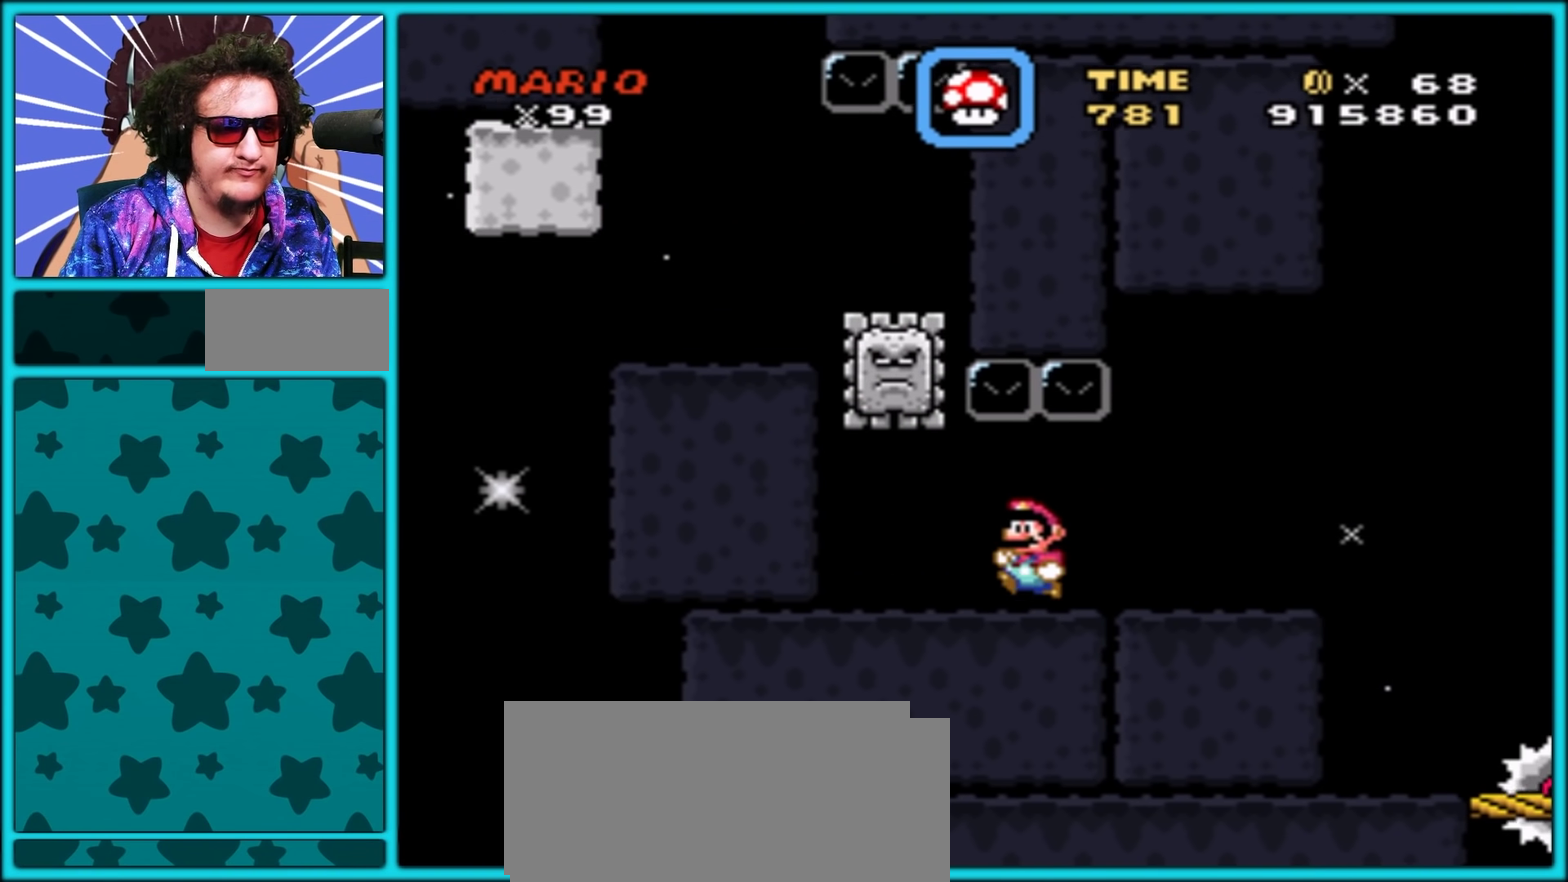
{"buttons": ["B", "Y", "DPAD_DOWN", "DPAD_LEFT"], "events": [[267, "DPAD_DOWN", "down"], [333, "B", "down"]]}
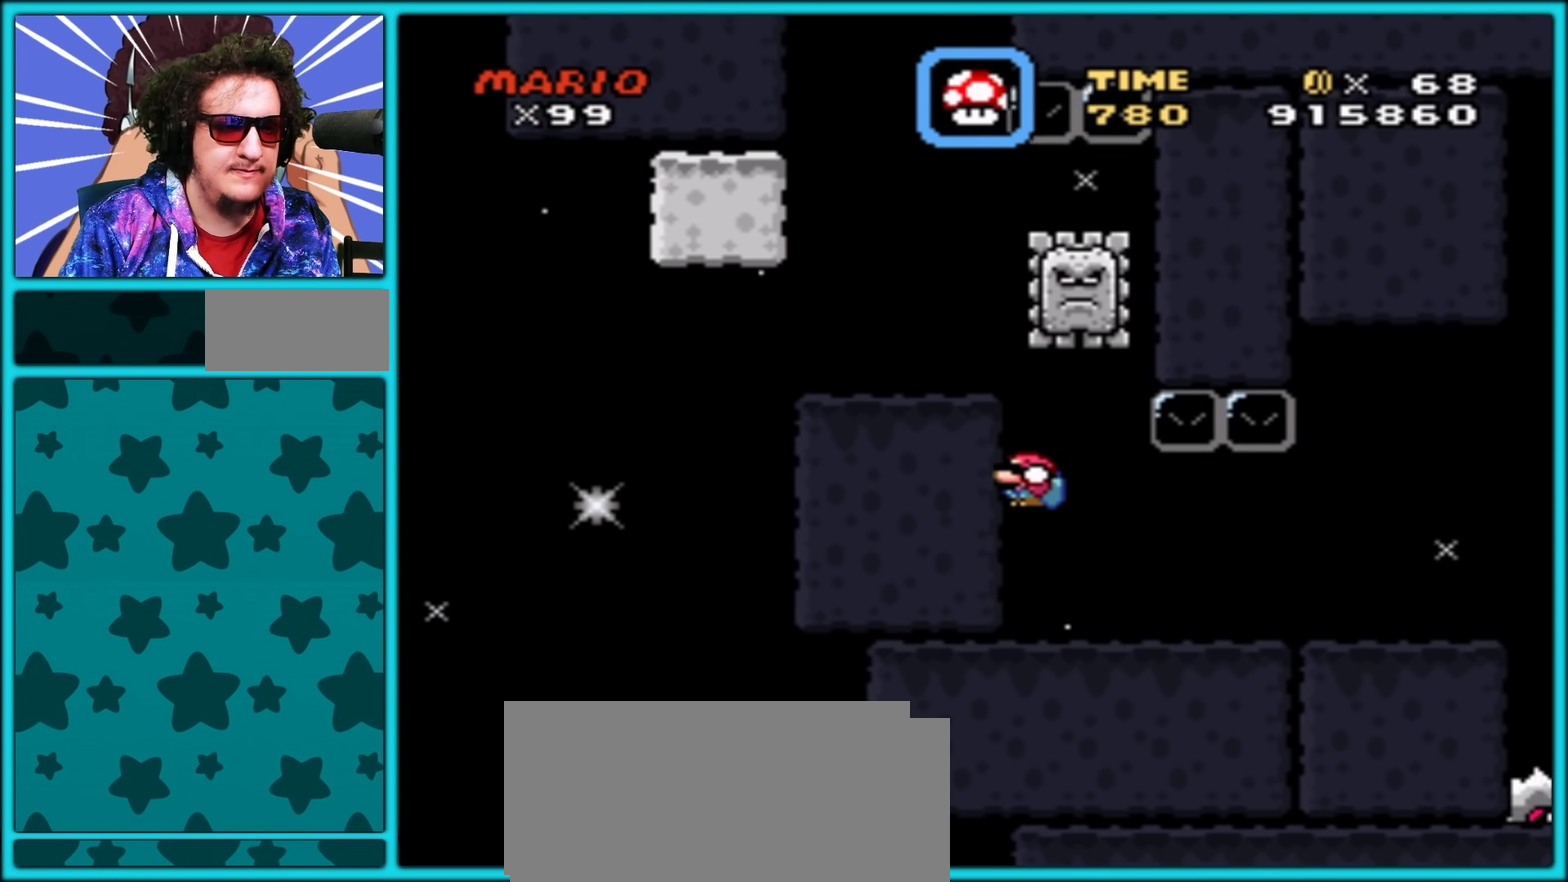
{"buttons": ["B", "Y", "DPAD_RIGHT"], "events": [[133, "DPAD_DOWN", "up"], [167, "B", "up"], [383, "B", "down"], [400, "DPAD_LEFT", "up"], [433, "DPAD_RIGHT", "down"]]}
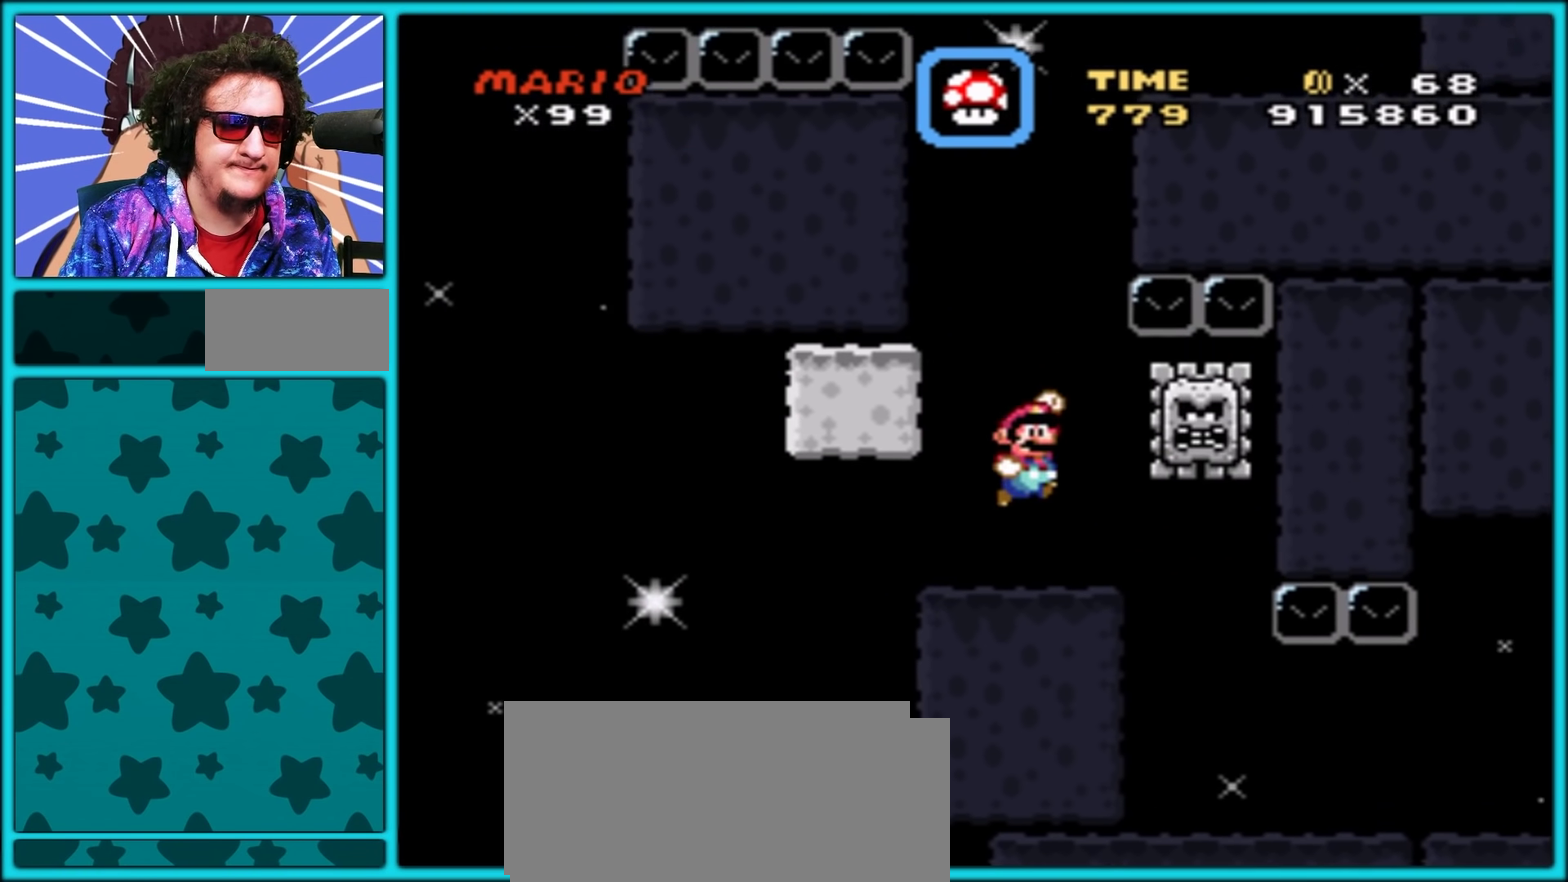
{"buttons": ["Y", "DPAD_UP", "DPAD_LEFT"], "events": [[17, "DPAD_RIGHT", "up"], [33, "DPAD_LEFT", "down"], [50, "DPAD_LEFT", "up"], [83, "DPAD_LEFT", "down"], [250, "DPAD_LEFT", "up"], [317, "DPAD_RIGHT", "down"], [317, "DPAD_UP", "down"], [350, "B", "up"], [417, "DPAD_LEFT", "down"], [417, "DPAD_RIGHT", "up"], [417, "DPAD_UP", "up"], [500, "DPAD_UP", "down"]]}